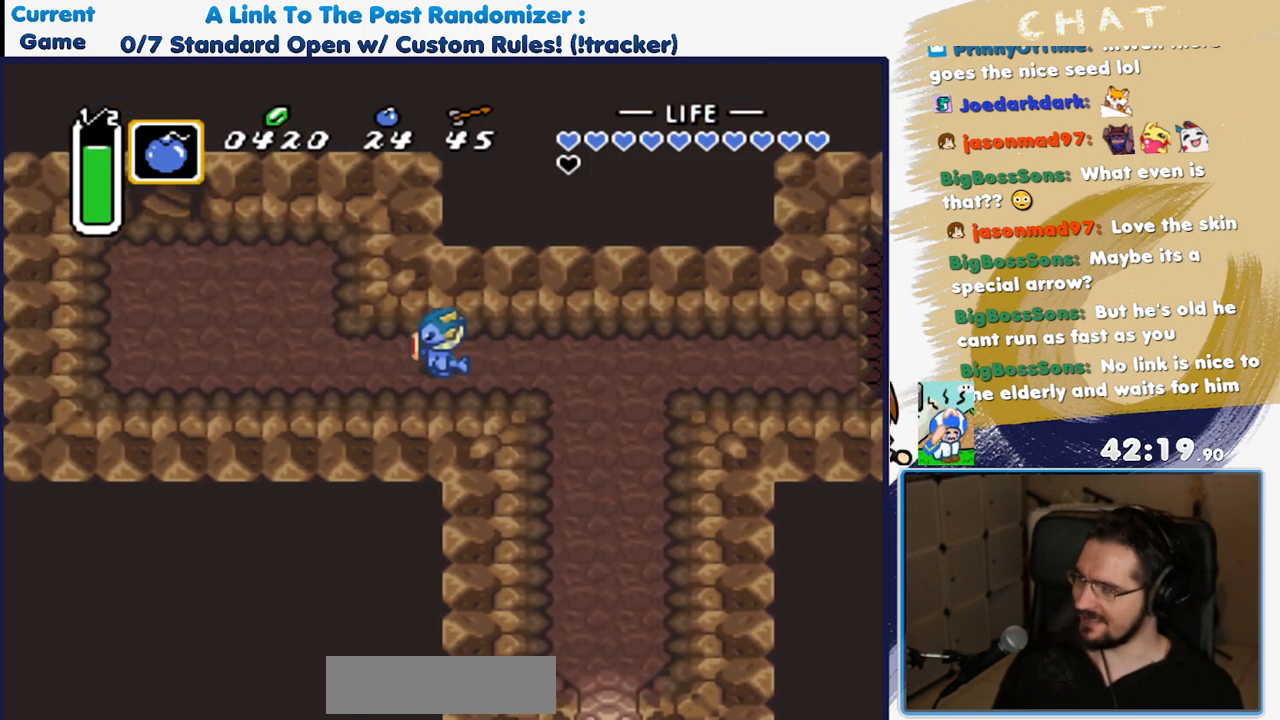
Gameplay with a controller (Nintendo layout); each line is a JSON object with the inputs held at the frame after it. "events" lists button and stick changes between this image and that frame as [ms after this image, input, new state], when the widget could be followed in between. Not read: L3 R3 SELECT START.
{"buttons": ["DPAD_UP", "DPAD_LEFT"], "events": [[417, "DPAD_UP", "down"]]}
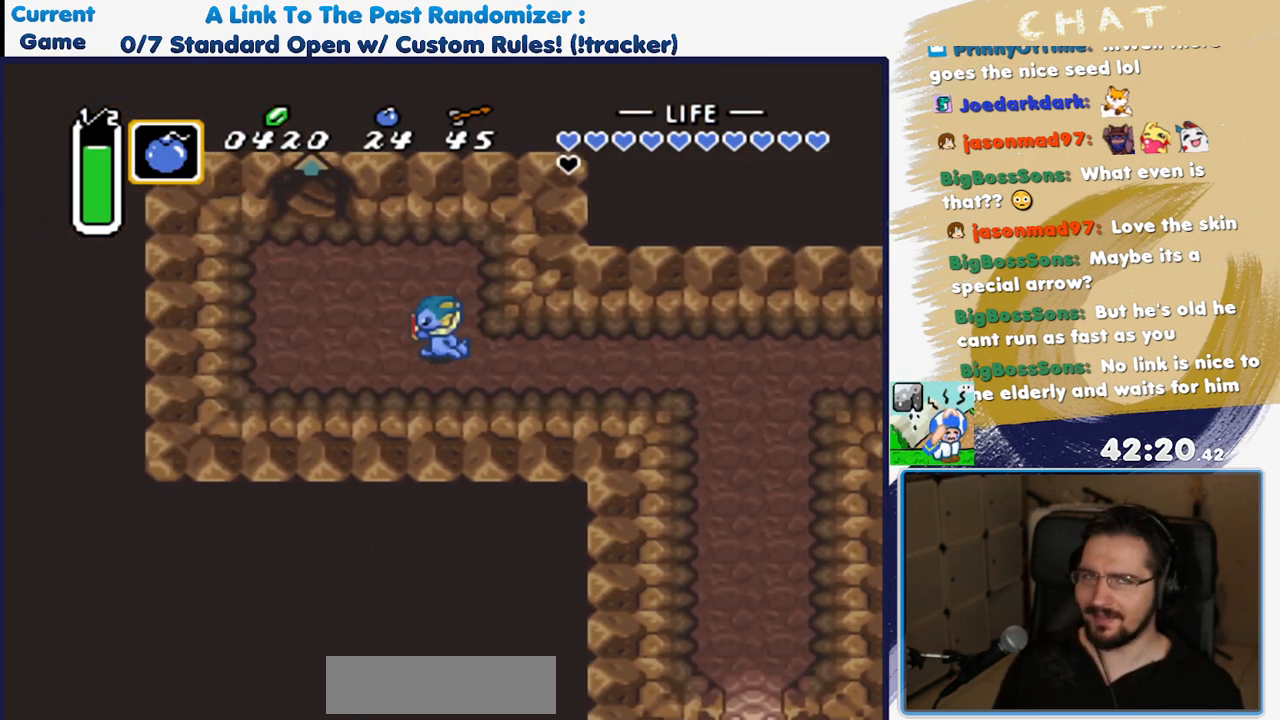
{"buttons": ["DPAD_UP", "DPAD_LEFT"], "events": []}
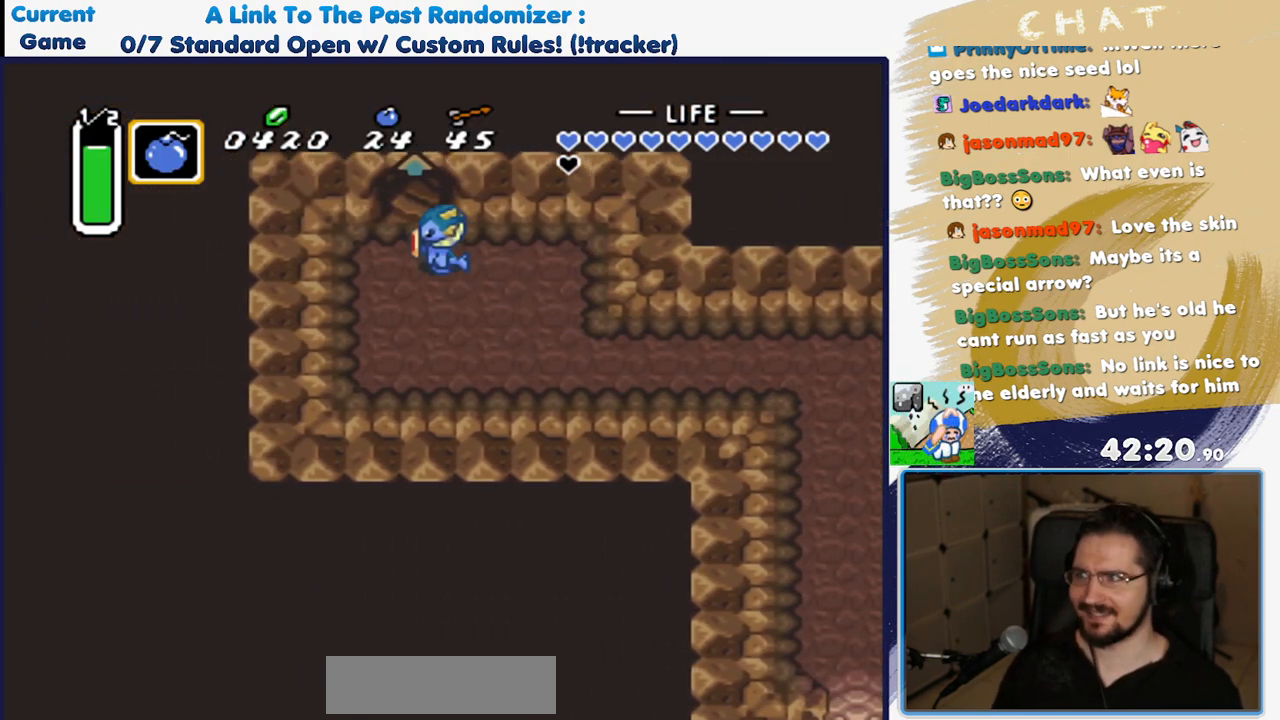
{"buttons": ["DPAD_UP"], "events": [[17, "DPAD_LEFT", "up"]]}
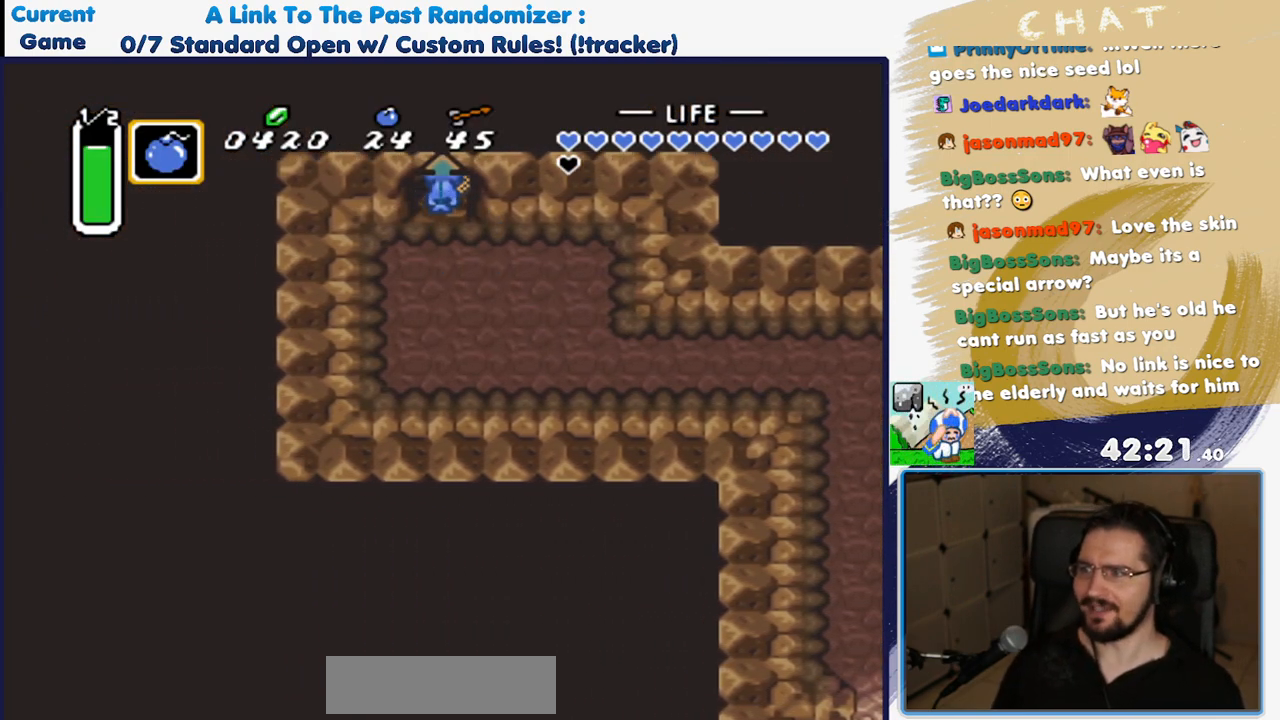
{"buttons": [], "events": [[183, "DPAD_UP", "up"]]}
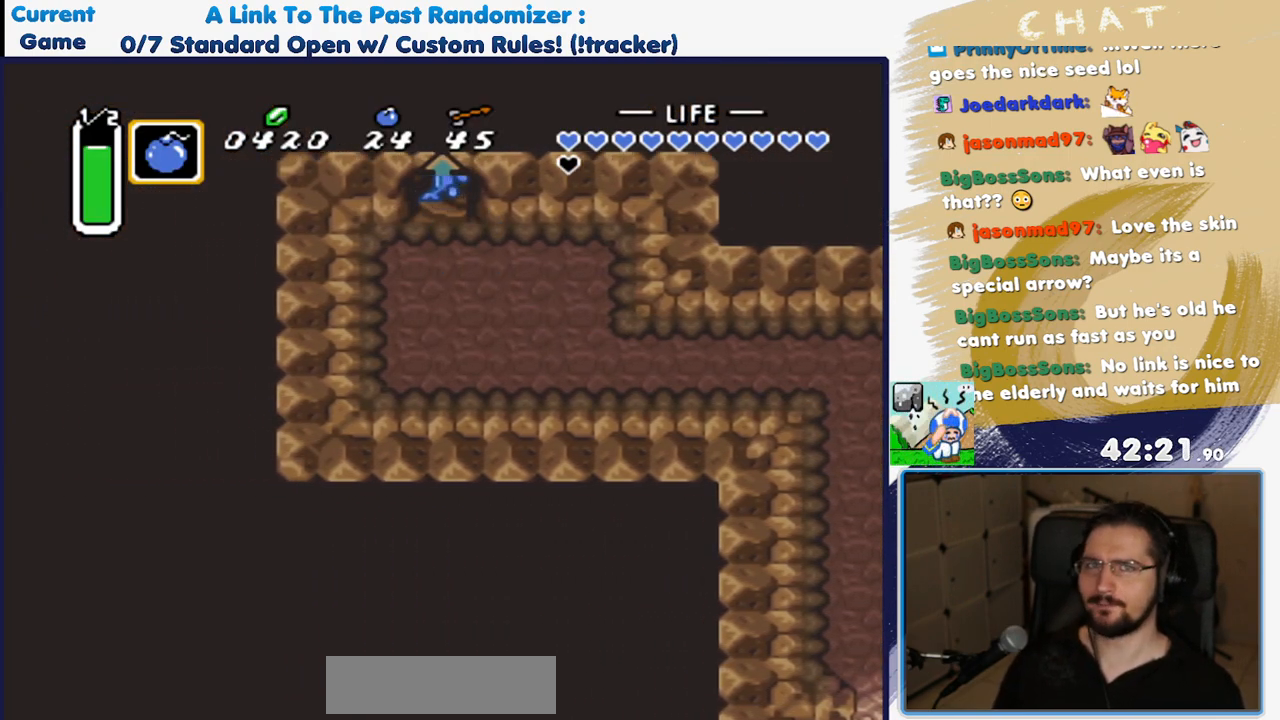
{"buttons": [], "events": []}
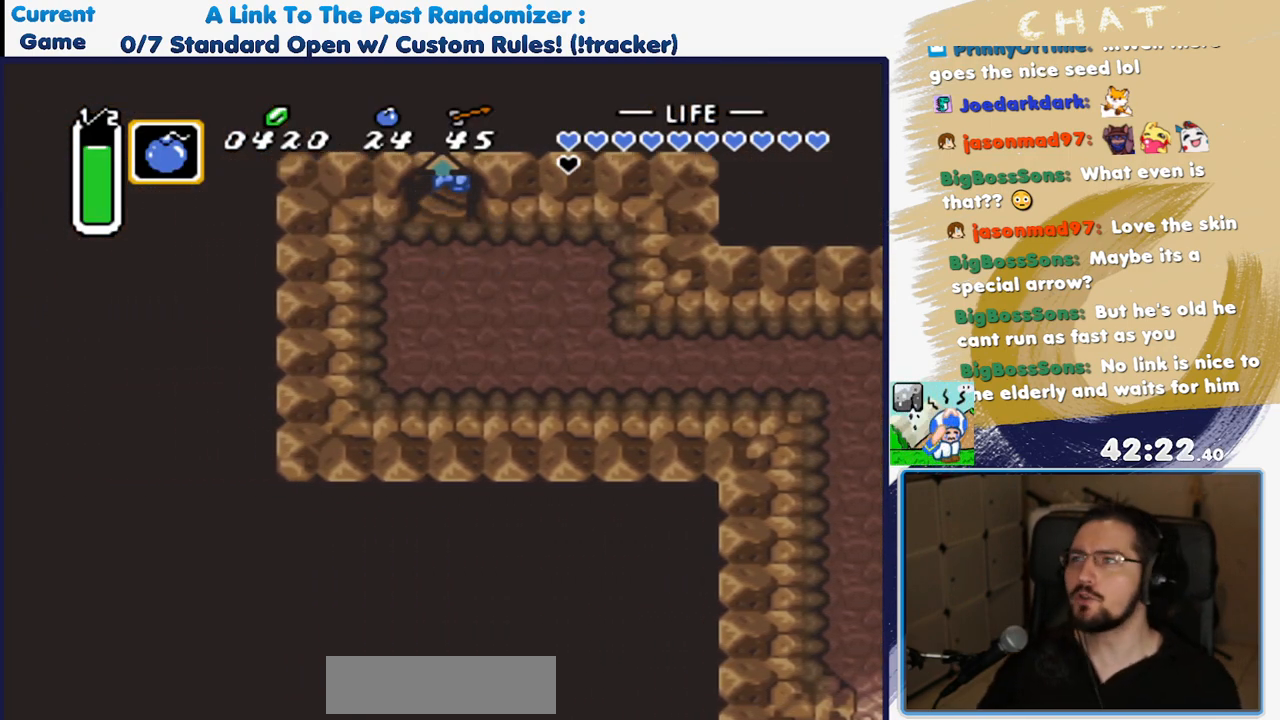
{"buttons": [], "events": []}
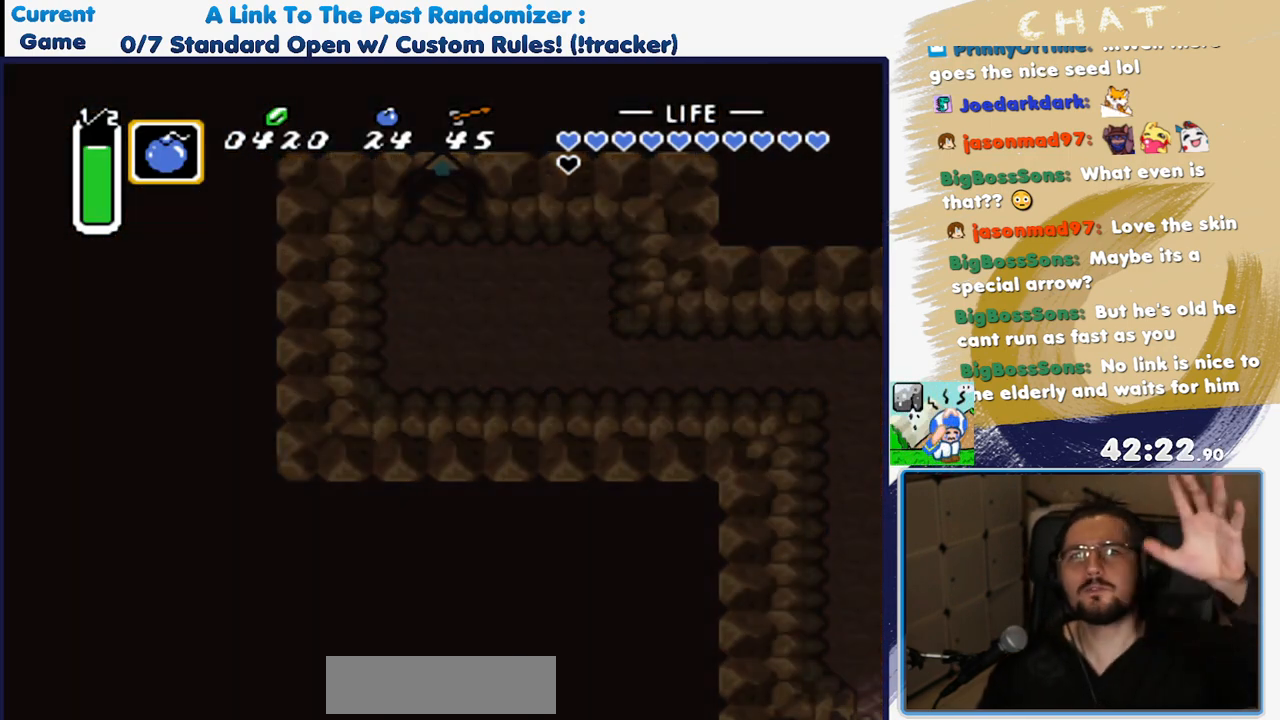
{"buttons": [], "events": []}
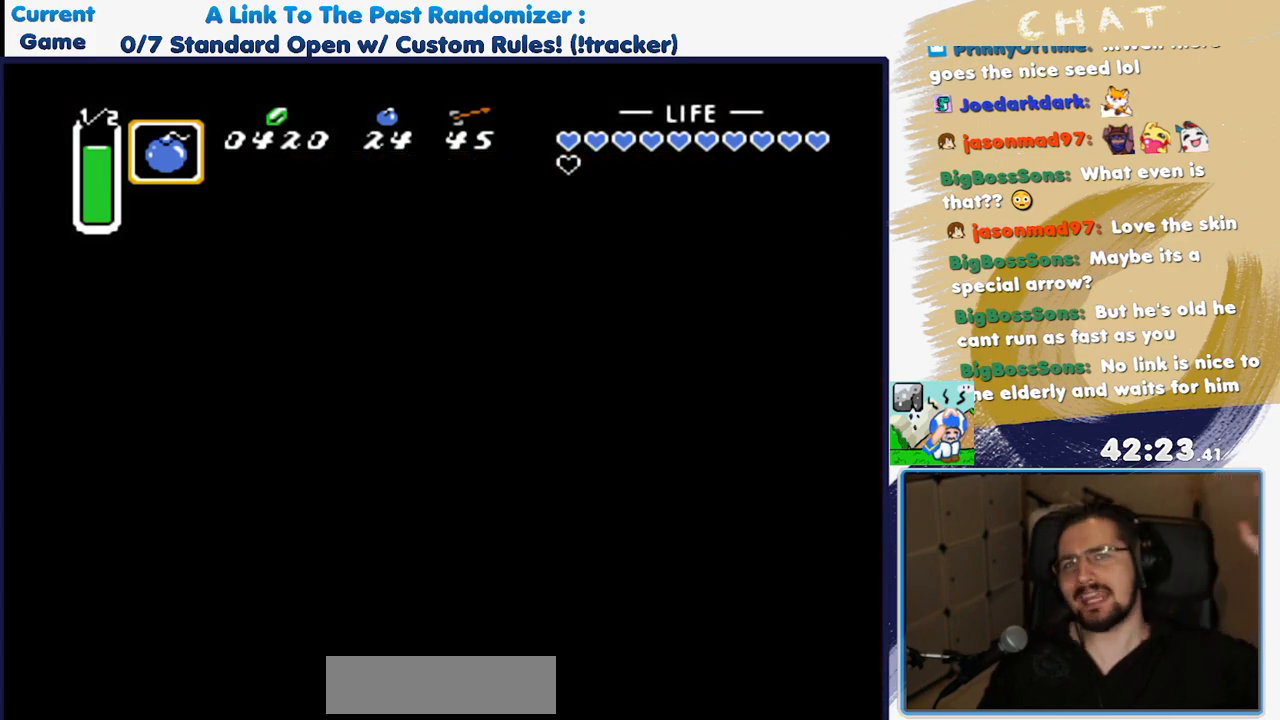
{"buttons": [], "events": []}
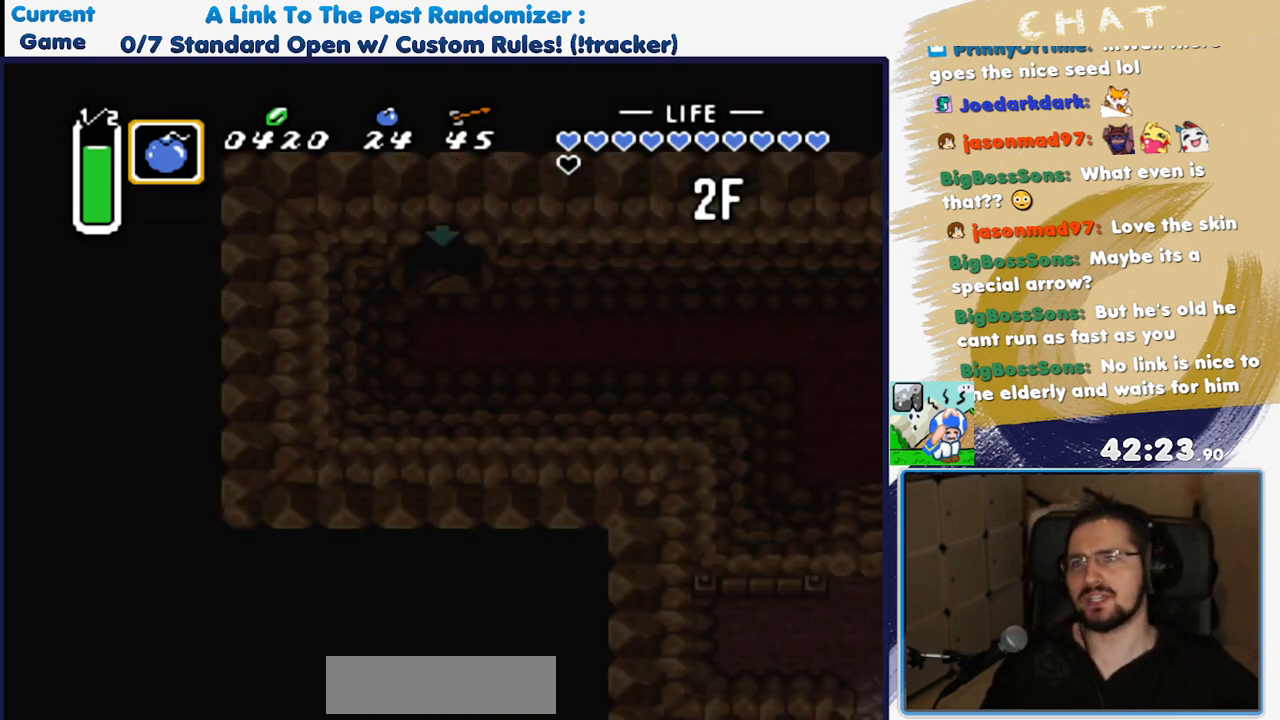
{"buttons": [], "events": []}
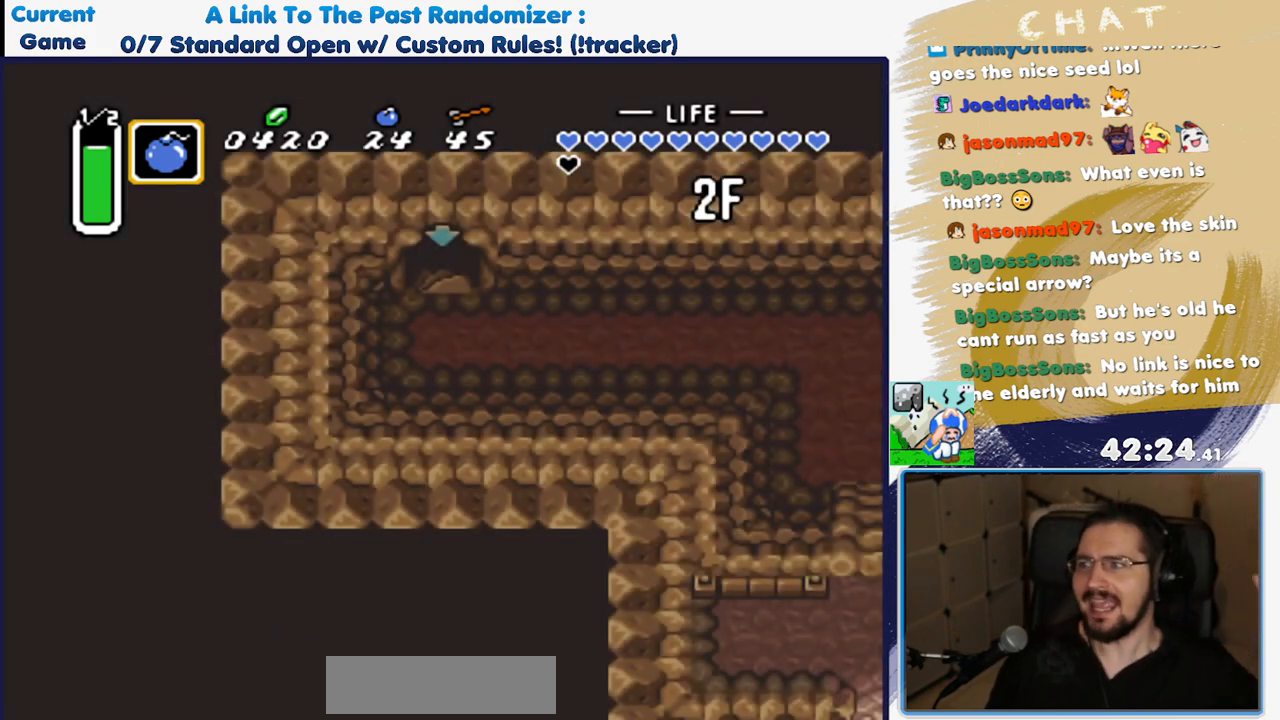
{"buttons": ["DPAD_DOWN"], "events": [[500, "DPAD_DOWN", "down"]]}
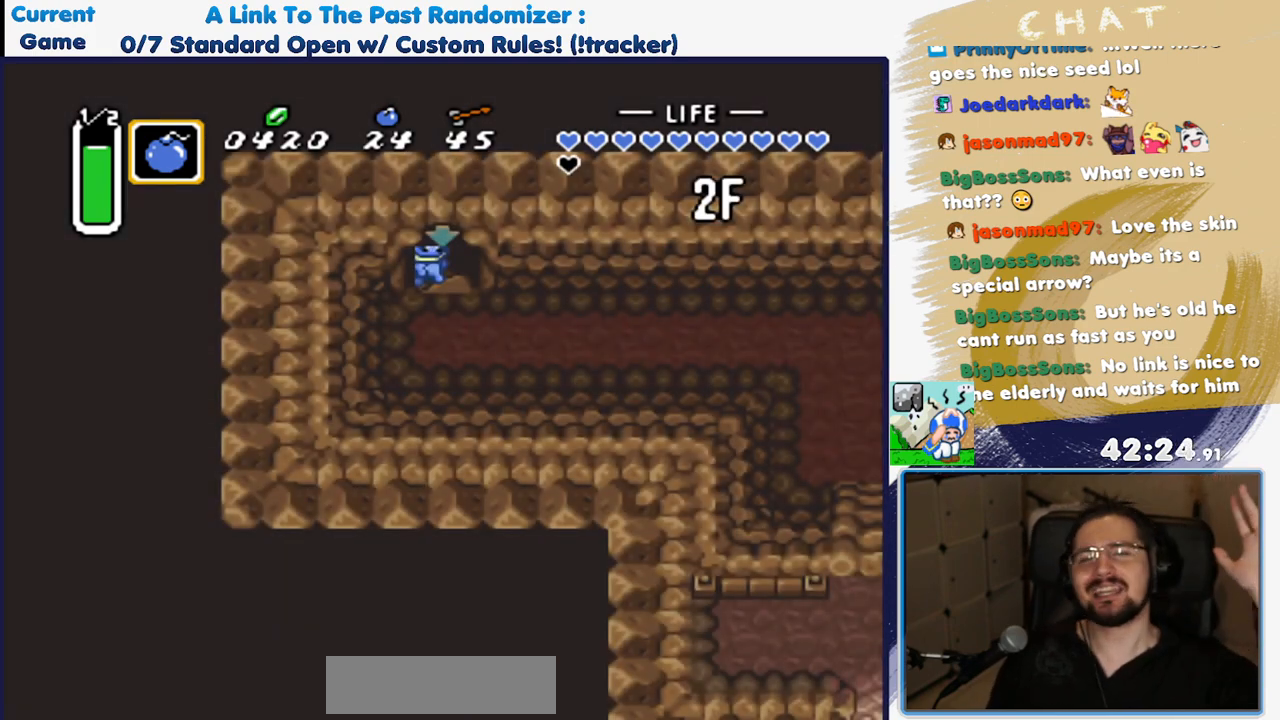
{"buttons": ["DPAD_DOWN", "DPAD_RIGHT"], "events": [[50, "DPAD_RIGHT", "down"]]}
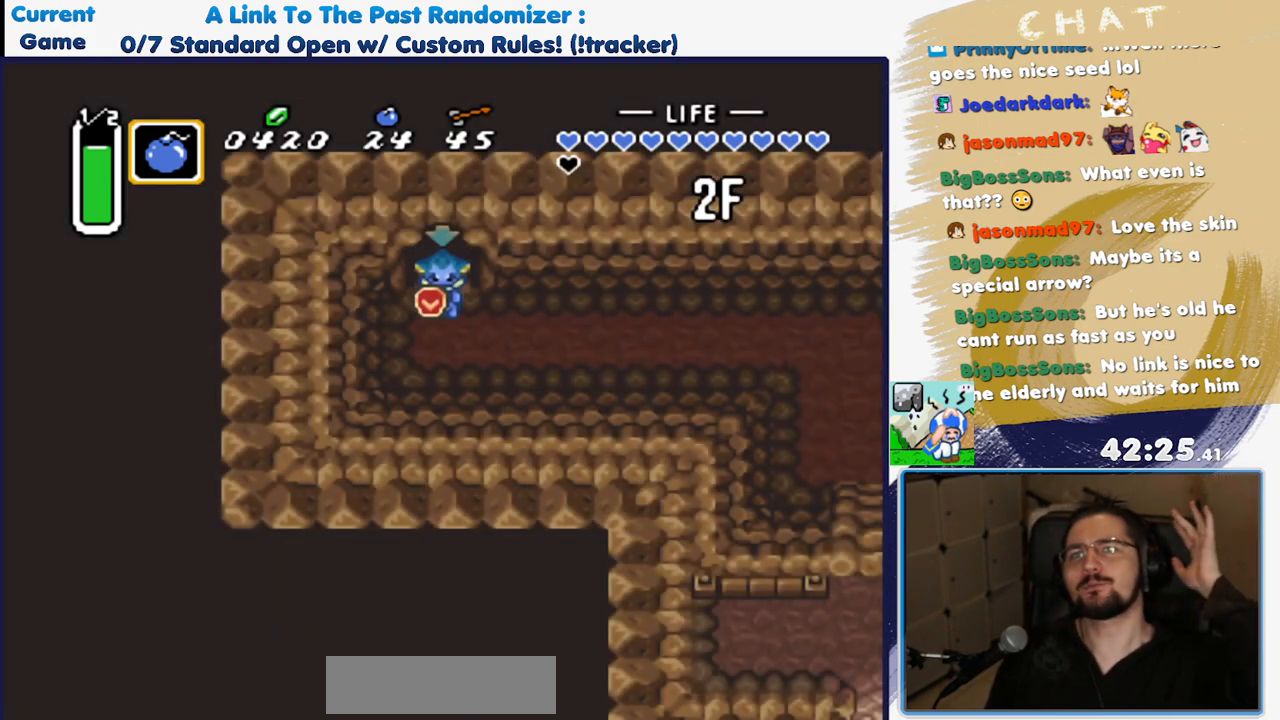
{"buttons": ["DPAD_RIGHT"], "events": [[350, "DPAD_DOWN", "up"]]}
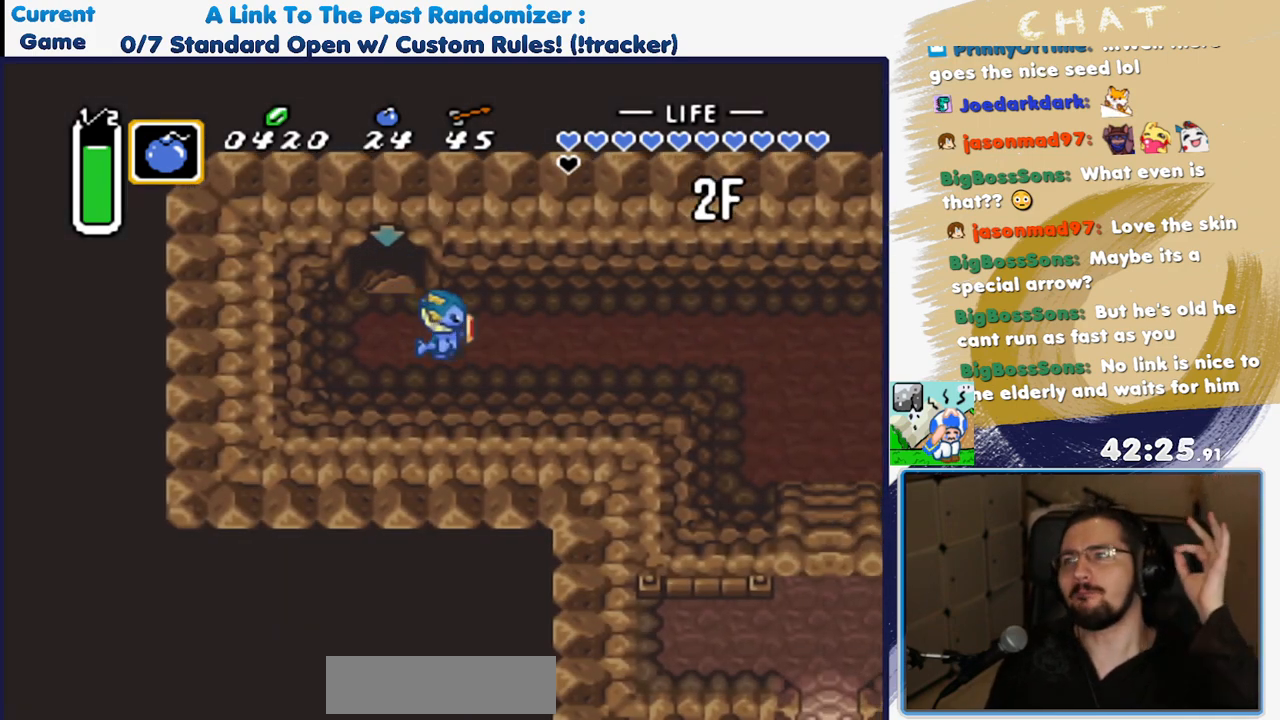
{"buttons": ["DPAD_DOWN", "DPAD_RIGHT"], "events": [[367, "DPAD_DOWN", "down"]]}
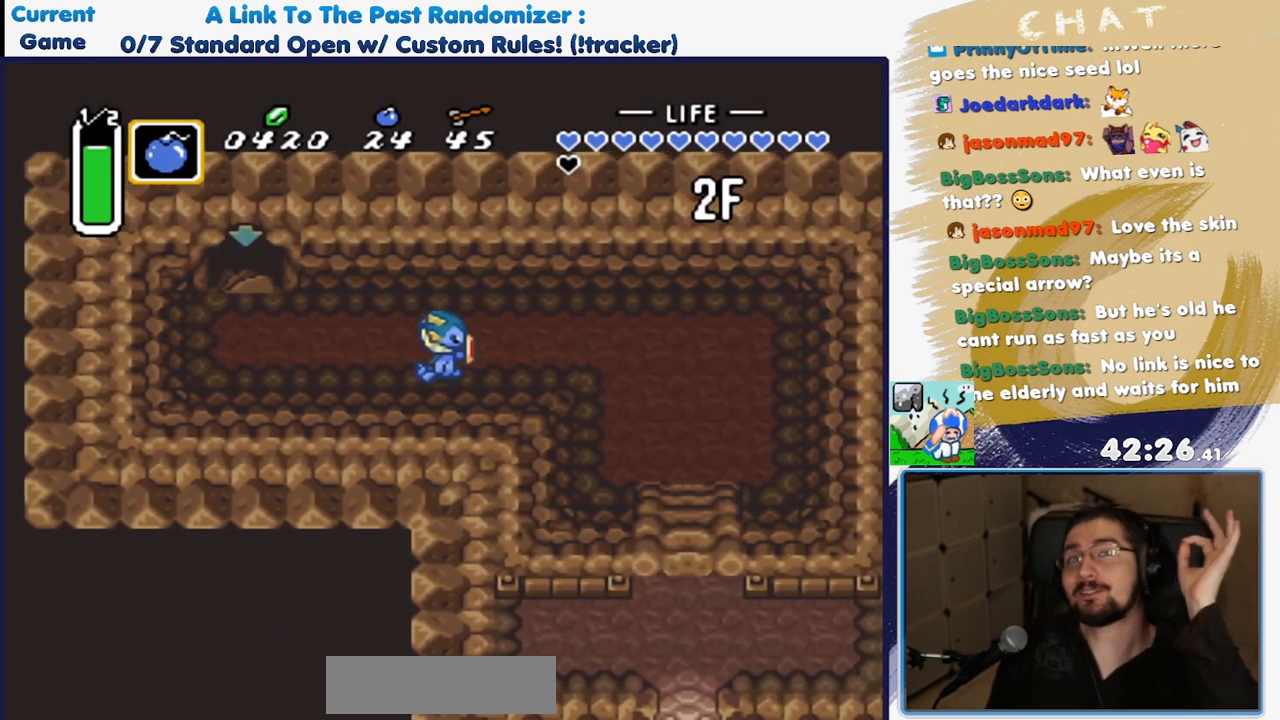
{"buttons": ["DPAD_RIGHT"], "events": [[33, "DPAD_DOWN", "up"]]}
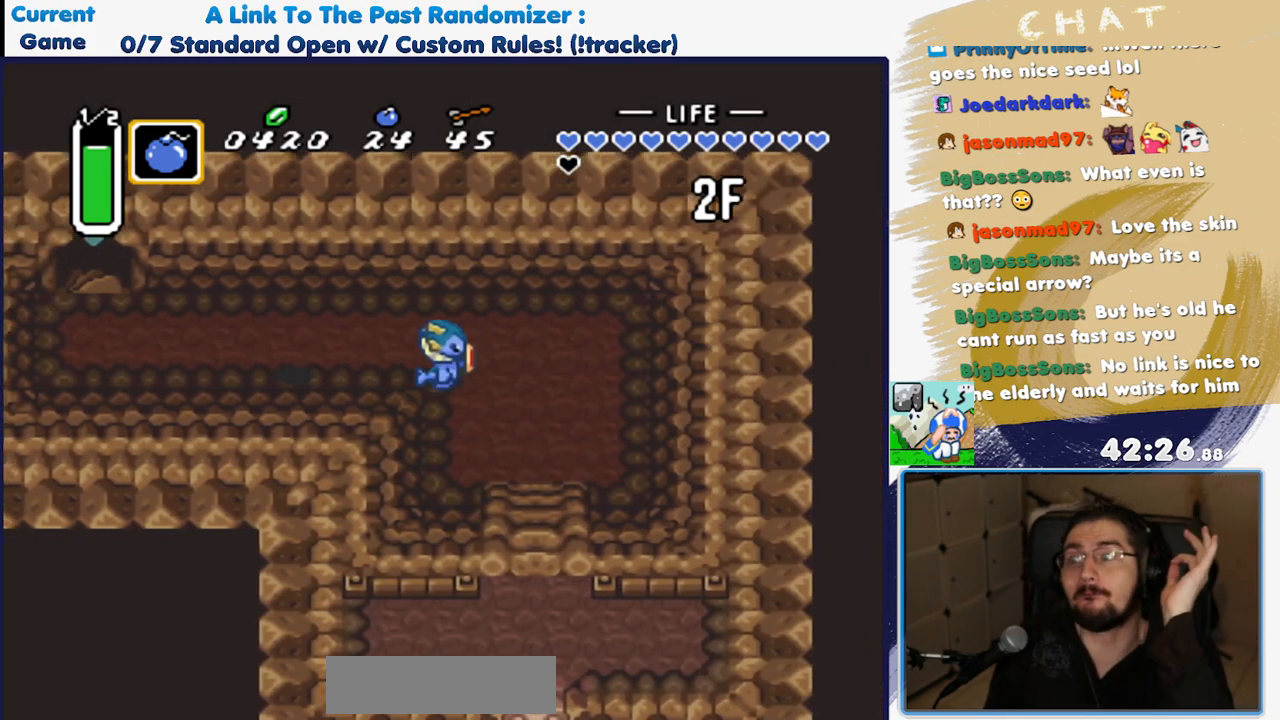
{"buttons": ["DPAD_DOWN"], "events": [[50, "DPAD_DOWN", "down"], [333, "DPAD_RIGHT", "up"]]}
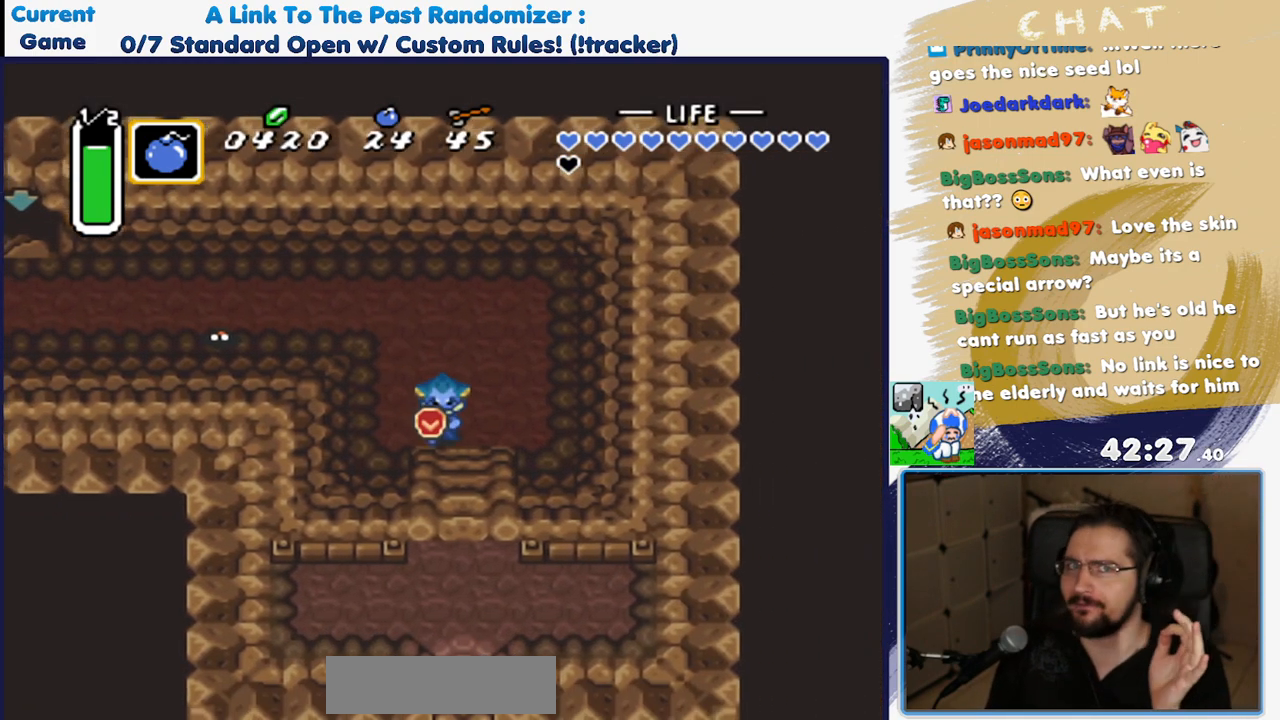
{"buttons": ["DPAD_DOWN"], "events": []}
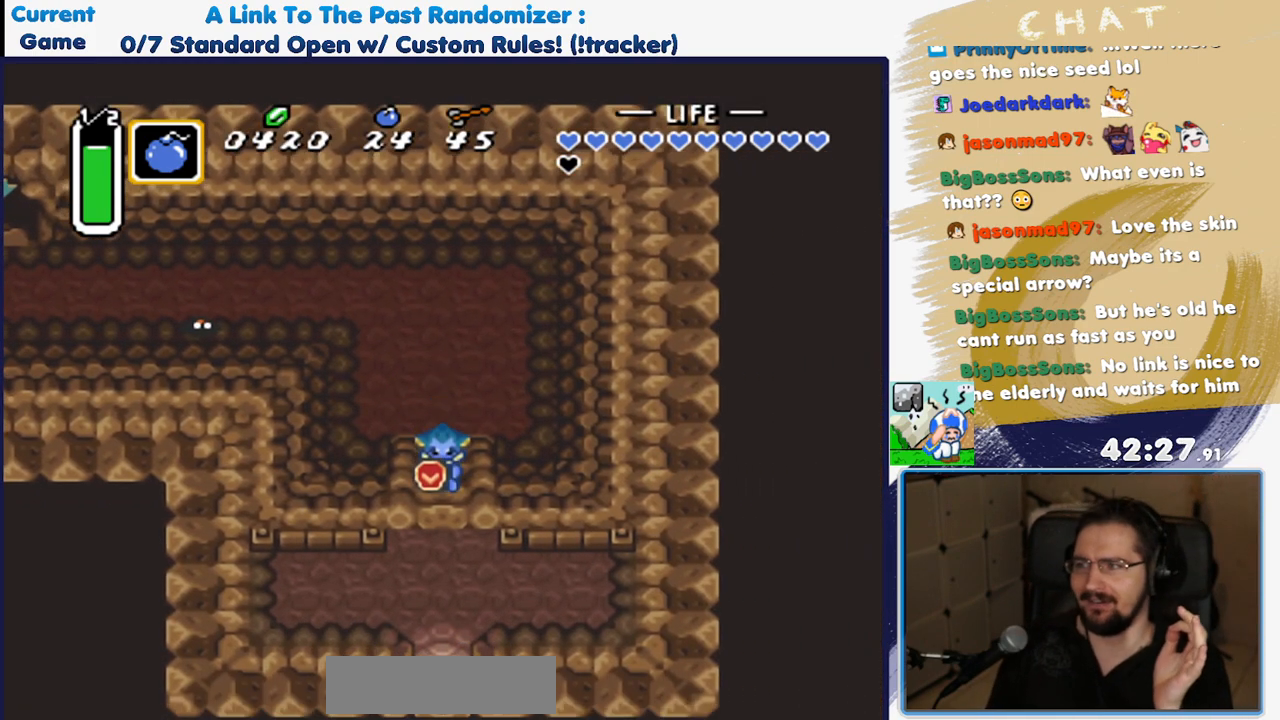
{"buttons": ["DPAD_DOWN"], "events": []}
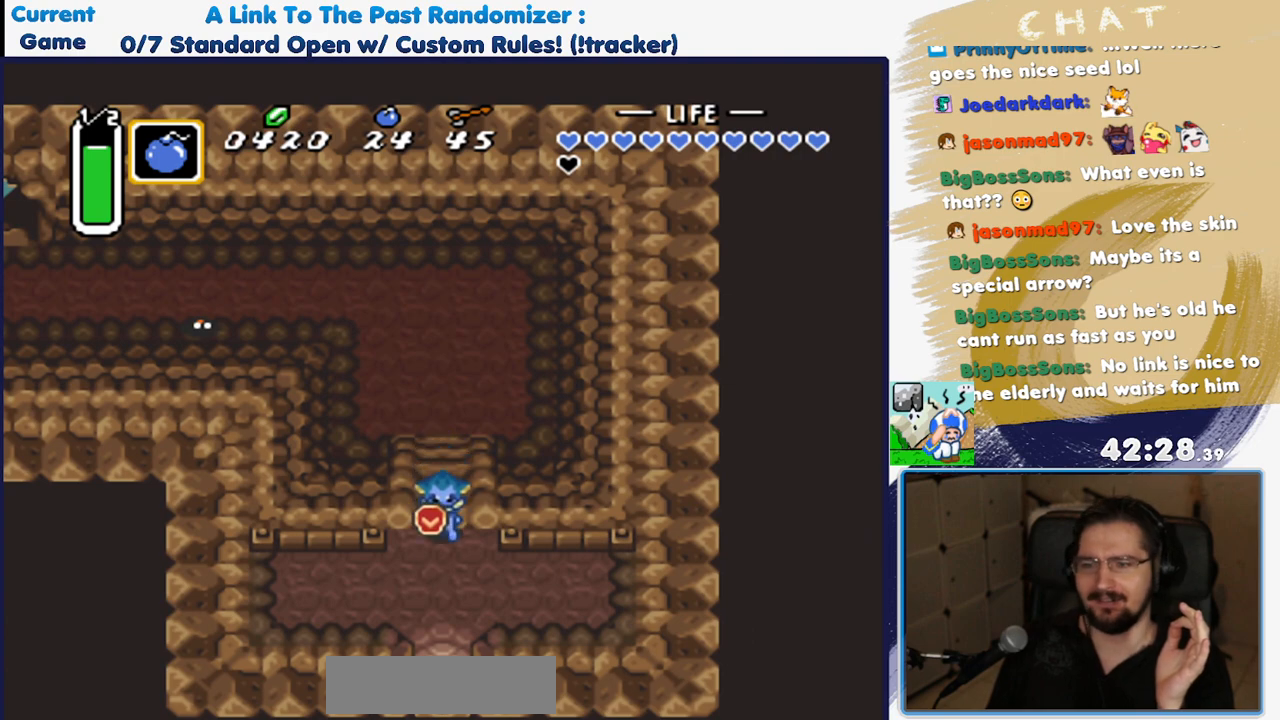
{"buttons": ["DPAD_DOWN"], "events": []}
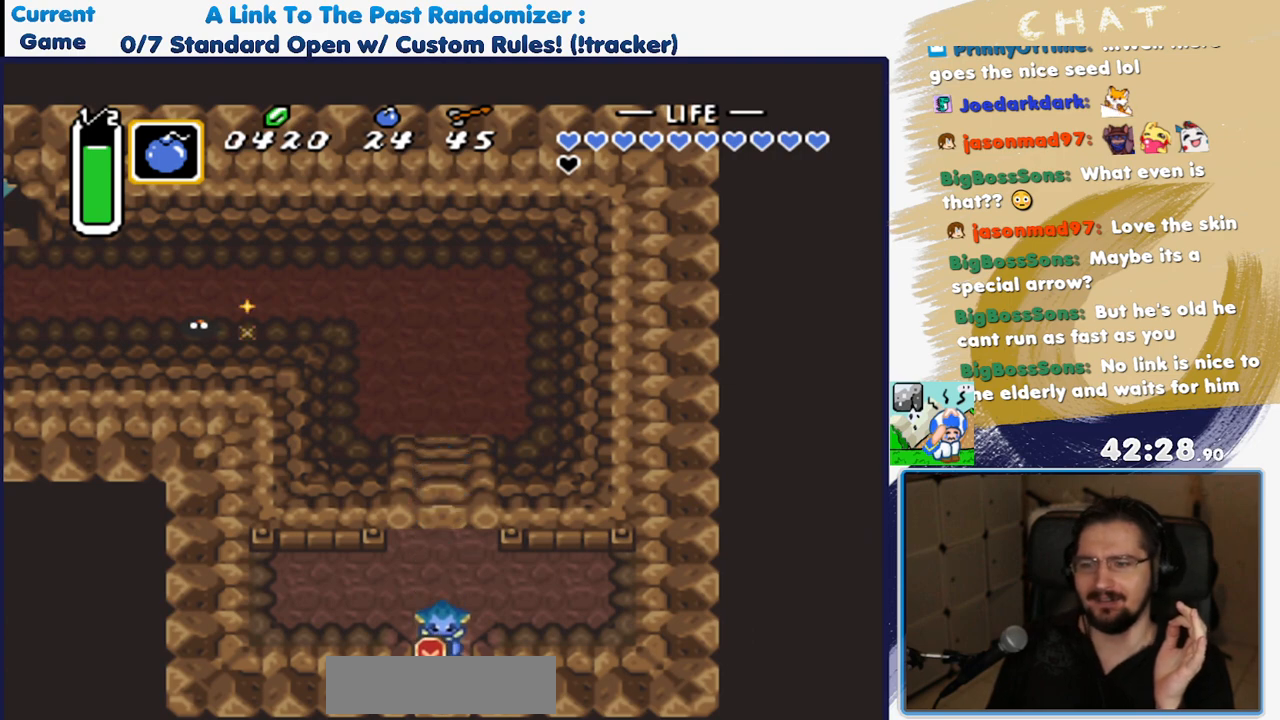
{"buttons": ["DPAD_DOWN"], "events": []}
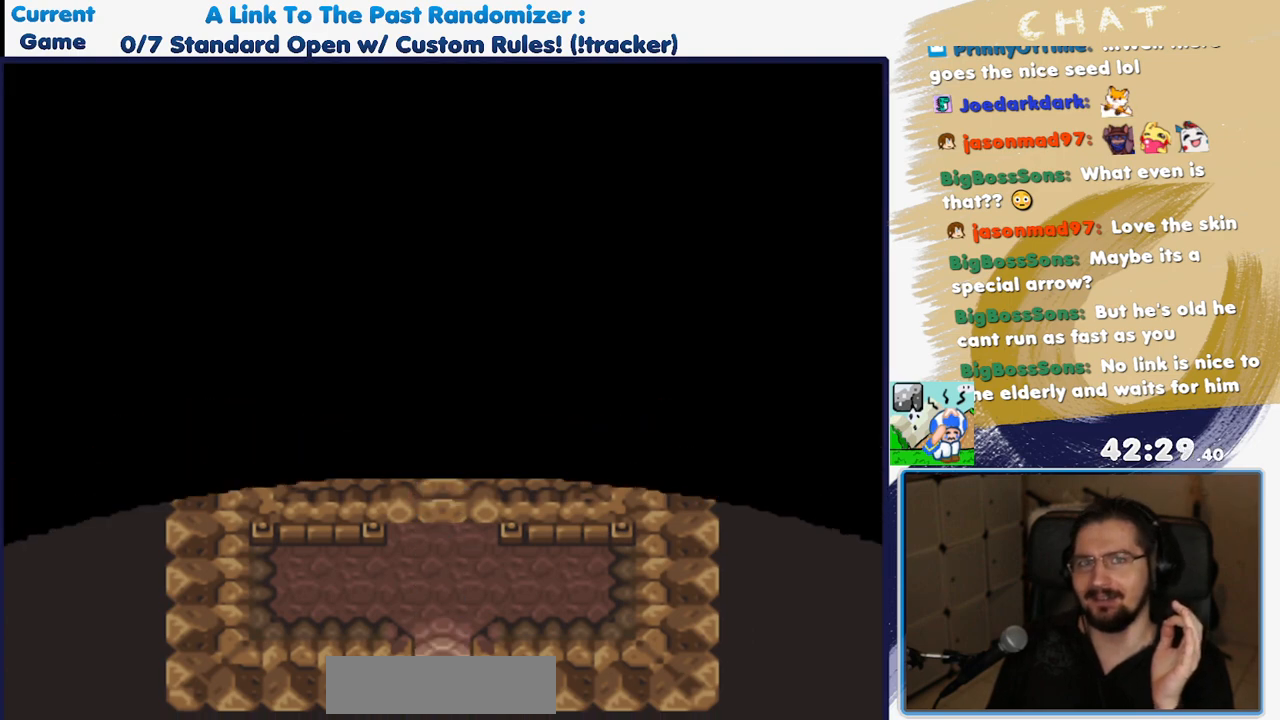
{"buttons": ["DPAD_DOWN"], "events": []}
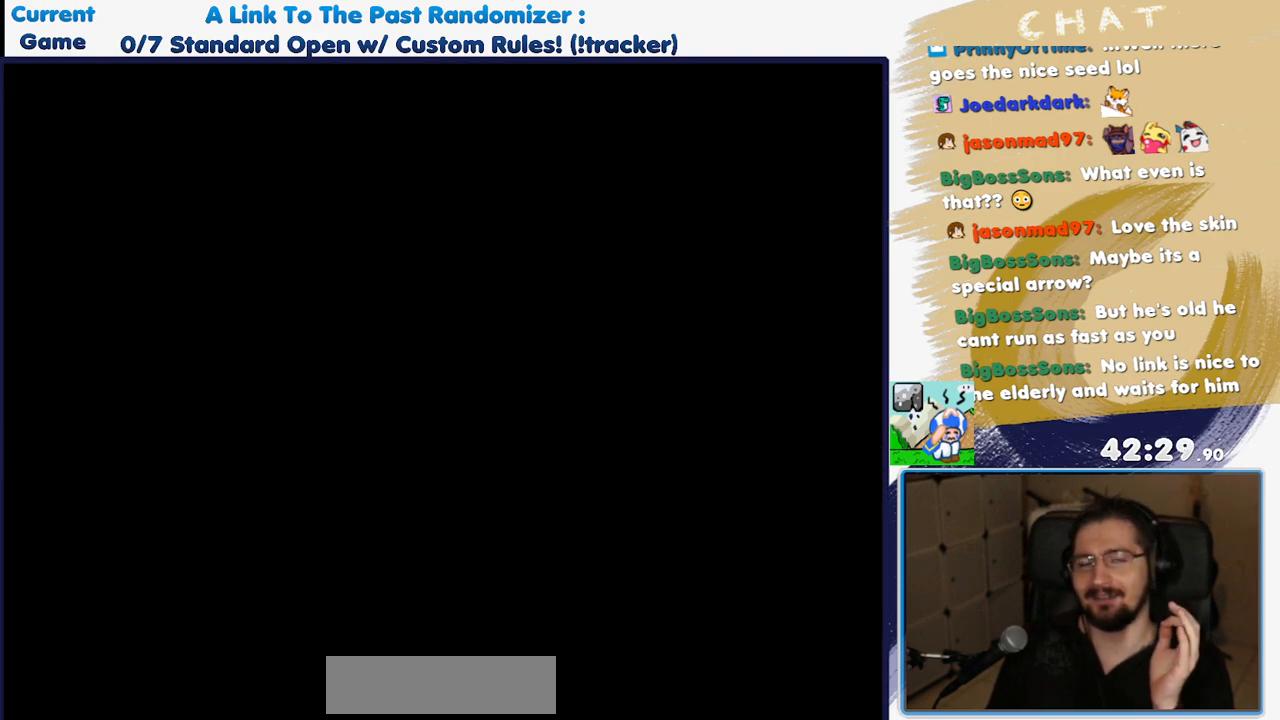
{"buttons": [], "events": [[100, "DPAD_DOWN", "up"]]}
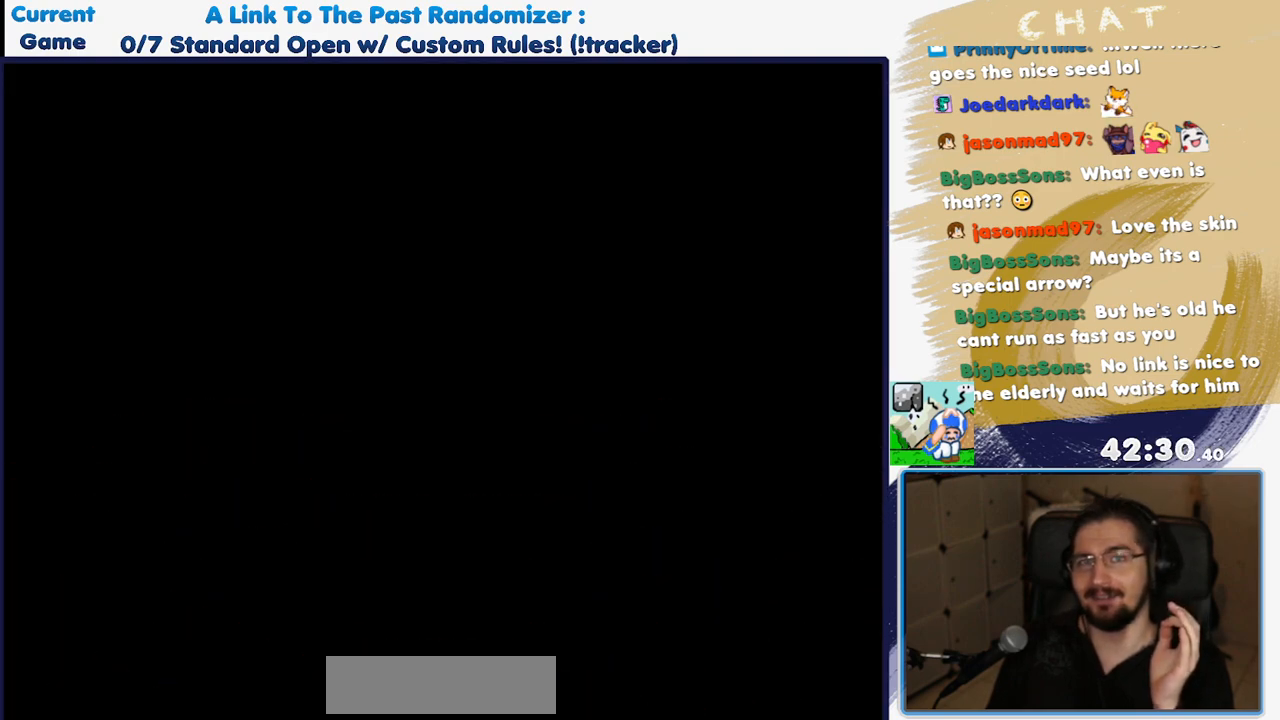
{"buttons": [], "events": []}
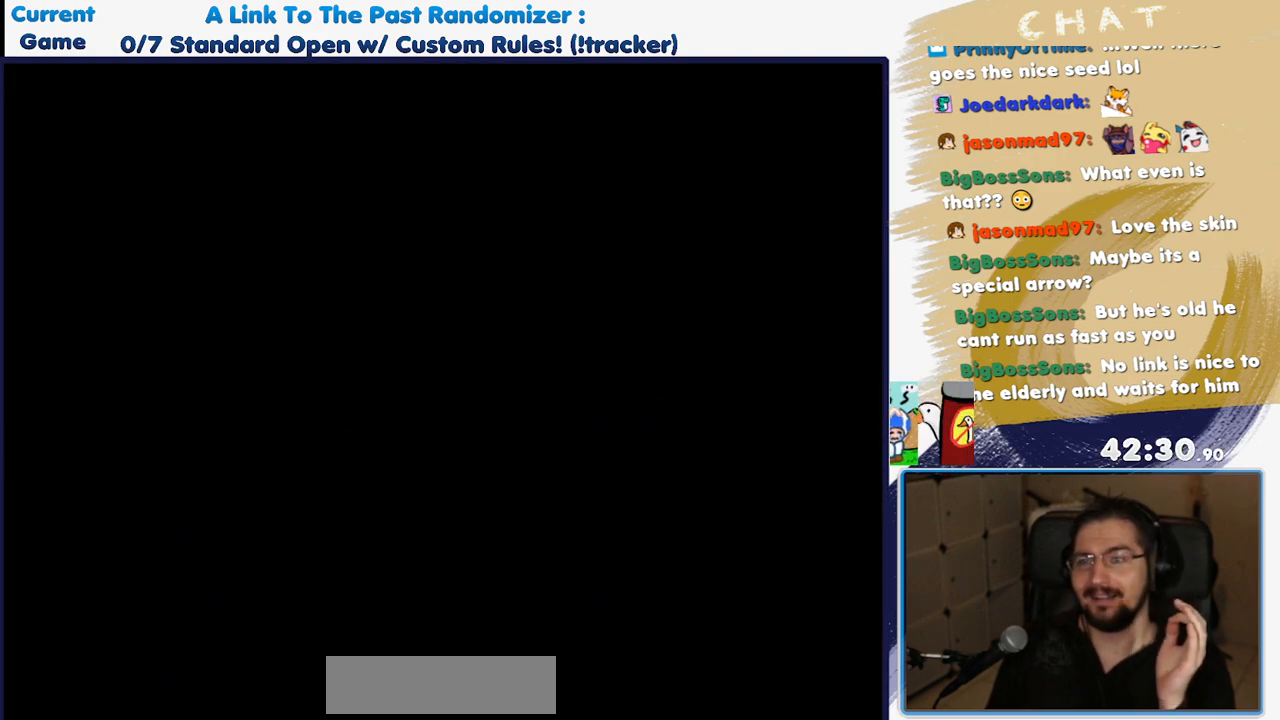
{"buttons": [], "events": []}
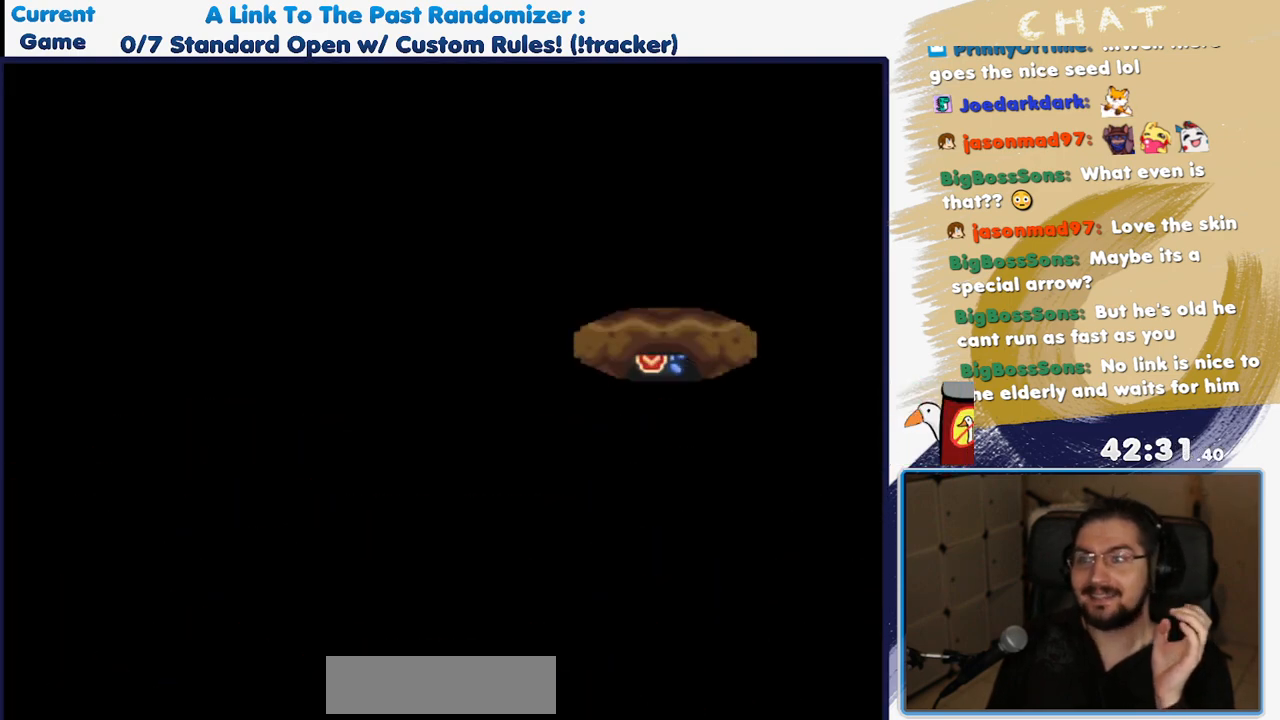
{"buttons": [], "events": []}
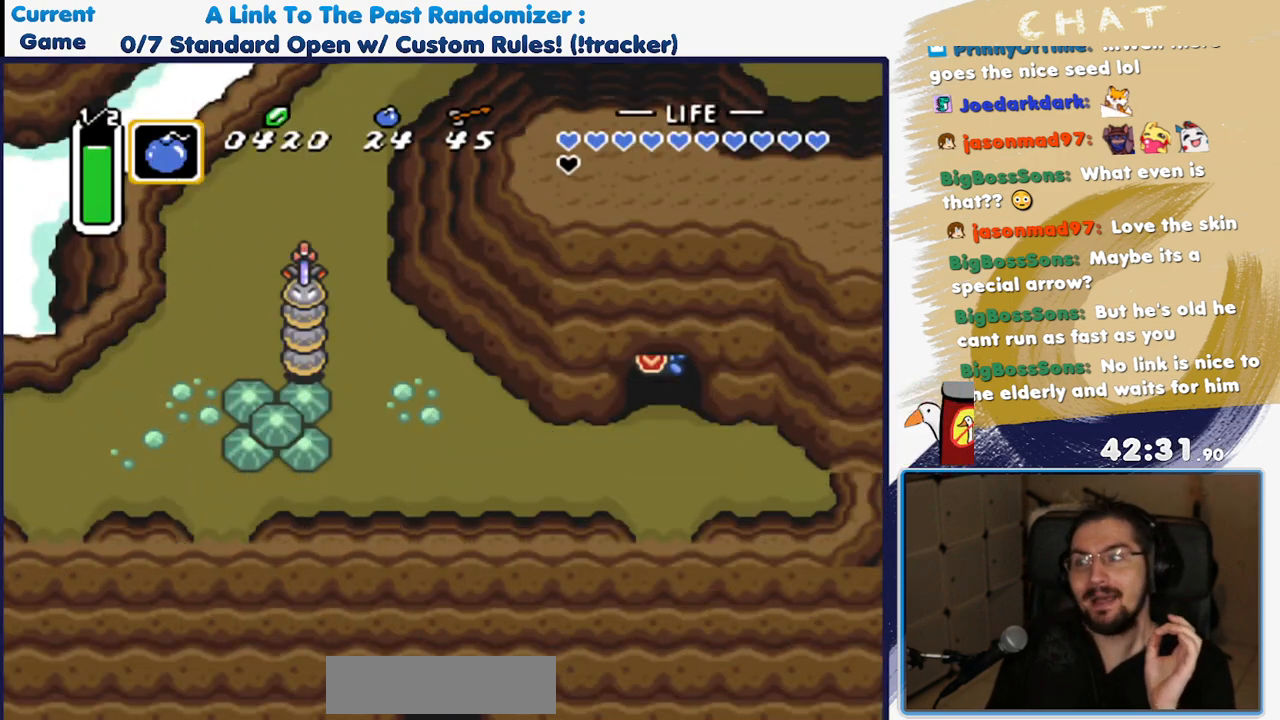
{"buttons": ["DPAD_DOWN"], "events": [[383, "DPAD_DOWN", "down"]]}
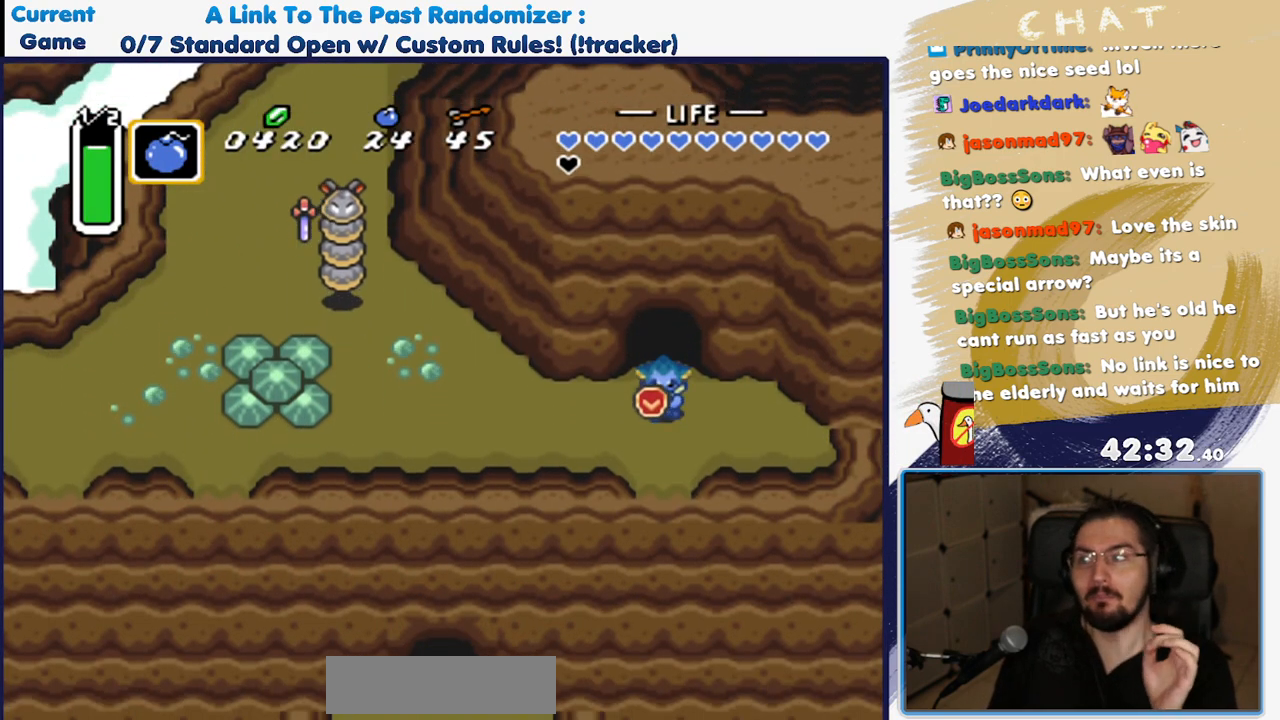
{"buttons": ["DPAD_LEFT"], "events": [[67, "DPAD_DOWN", "up"], [167, "DPAD_LEFT", "down"]]}
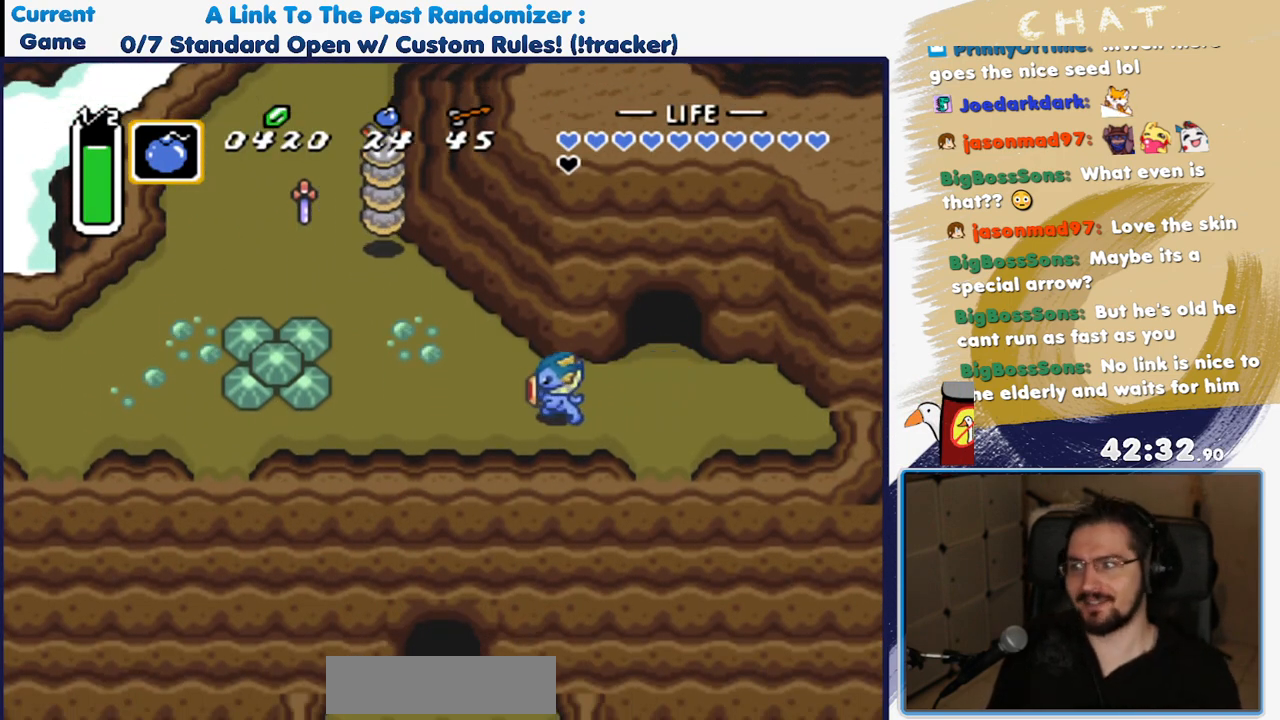
{"buttons": ["DPAD_LEFT"], "events": [[200, "DPAD_DOWN", "down"], [267, "DPAD_LEFT", "up"], [400, "DPAD_LEFT", "down"], [483, "DPAD_DOWN", "up"]]}
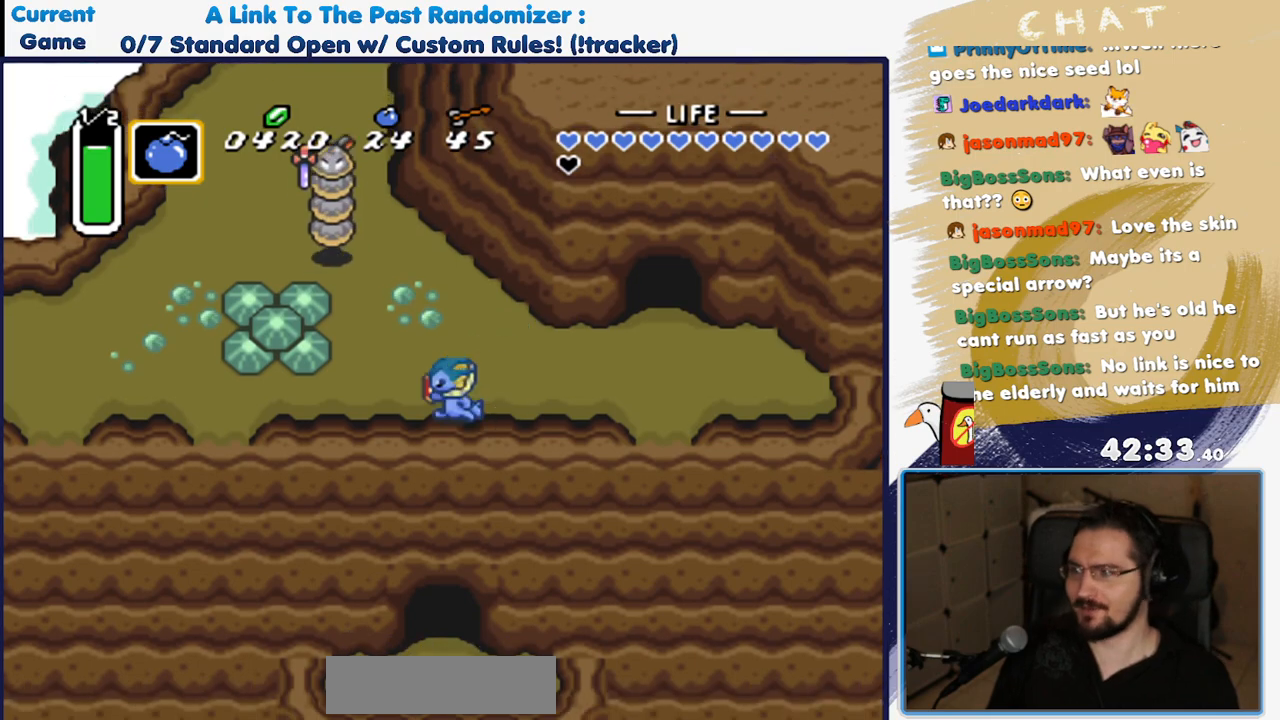
{"buttons": ["A"], "events": [[17, "A", "down"], [100, "DPAD_LEFT", "up"]]}
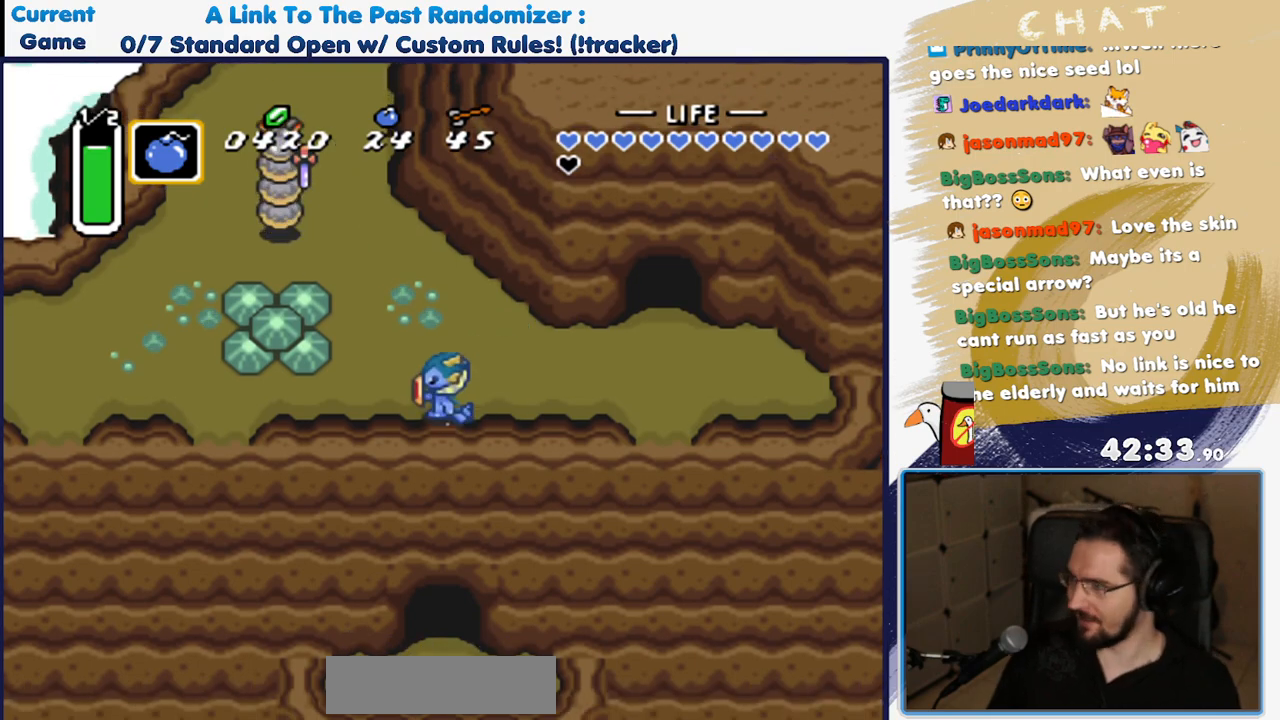
{"buttons": ["A"], "events": []}
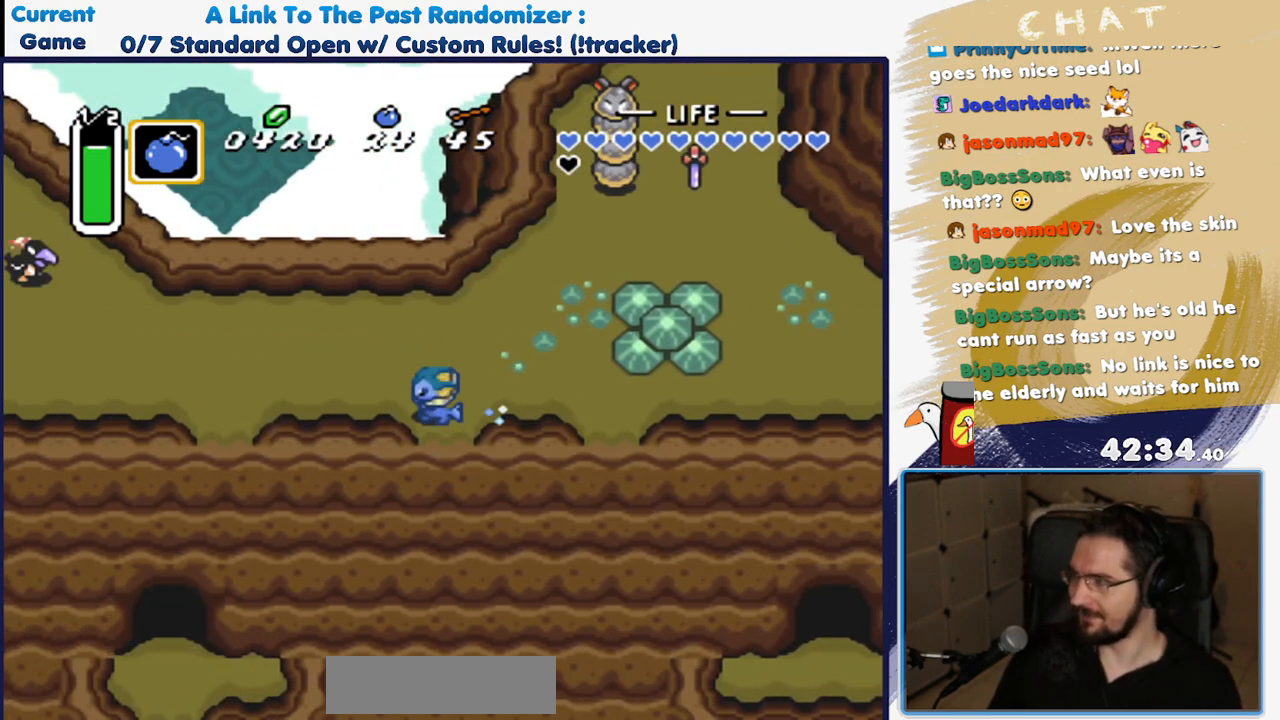
{"buttons": ["DPAD_DOWN"], "events": [[67, "A", "up"], [267, "DPAD_DOWN", "down"]]}